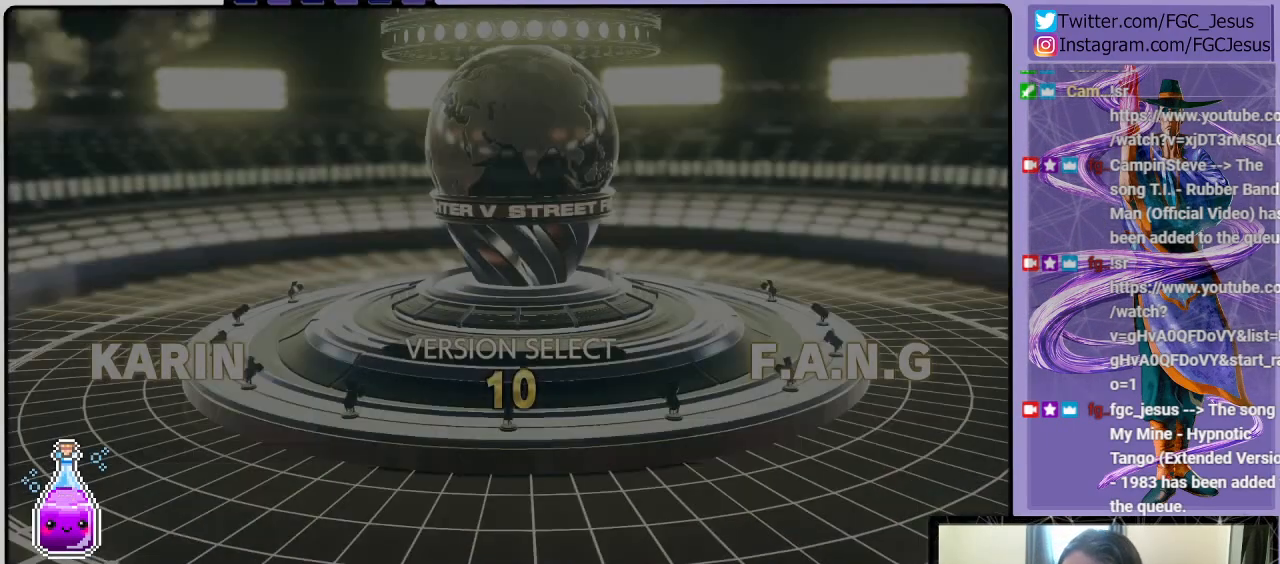
Gameplay with a controller (PlayStation layout); each line is a JSON object with the inputs held at the frame after it. "events" lists button and stick changes between this image and that frame as [ms after this image, input, new state], when the widget could be followed in between.
{"buttons": [], "left_stick": "down", "right_stick": "center", "events": [[333, "left_stick", "down"]]}
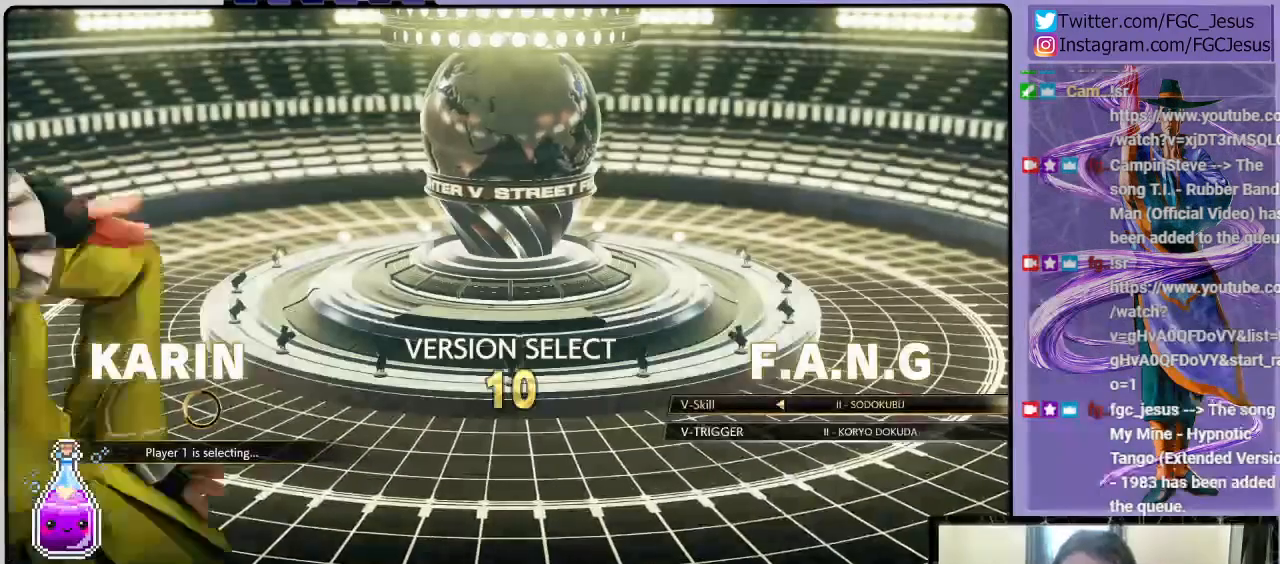
{"buttons": [], "left_stick": "center", "right_stick": "center", "events": [[234, "left_stick", "center"]]}
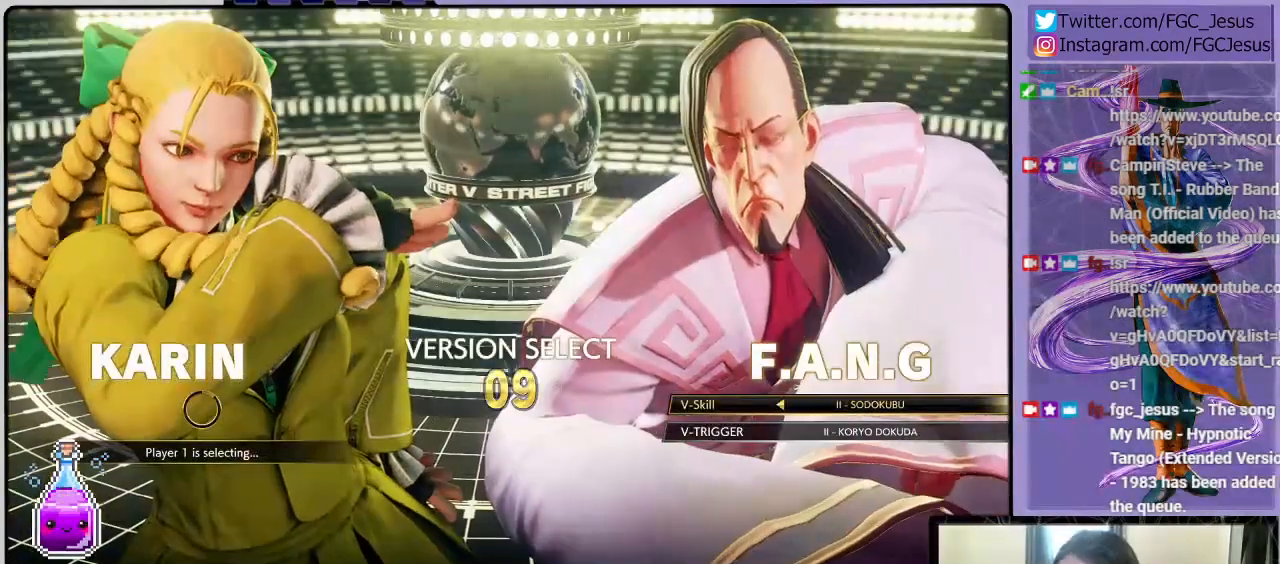
{"buttons": [], "left_stick": "center", "right_stick": "center", "events": []}
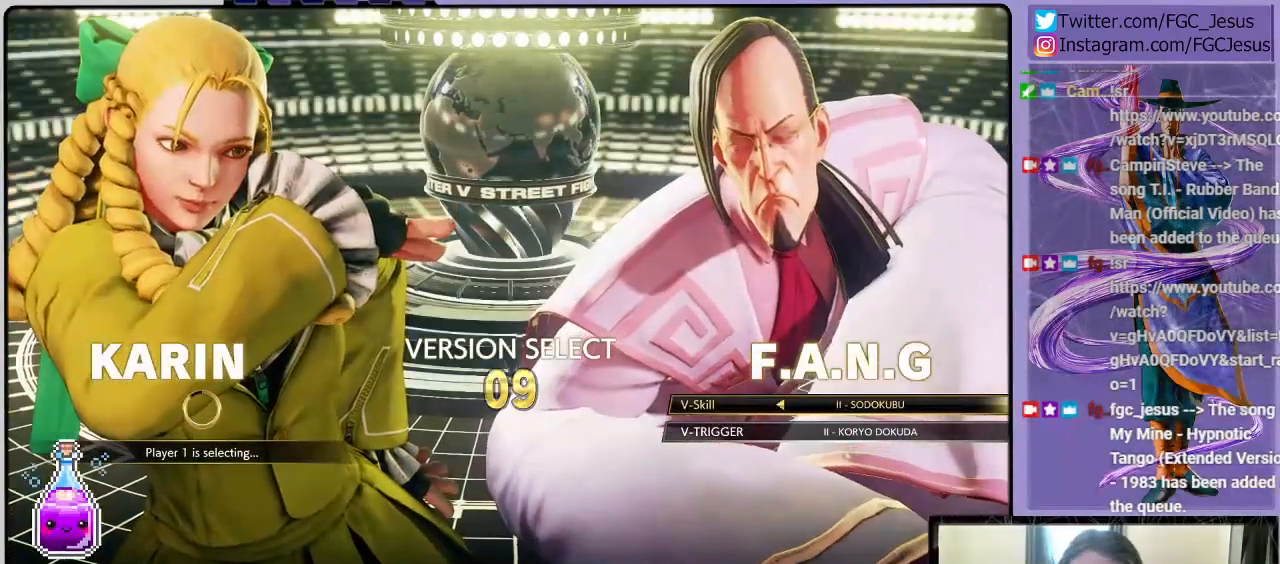
{"buttons": [], "left_stick": "center", "right_stick": "center", "events": []}
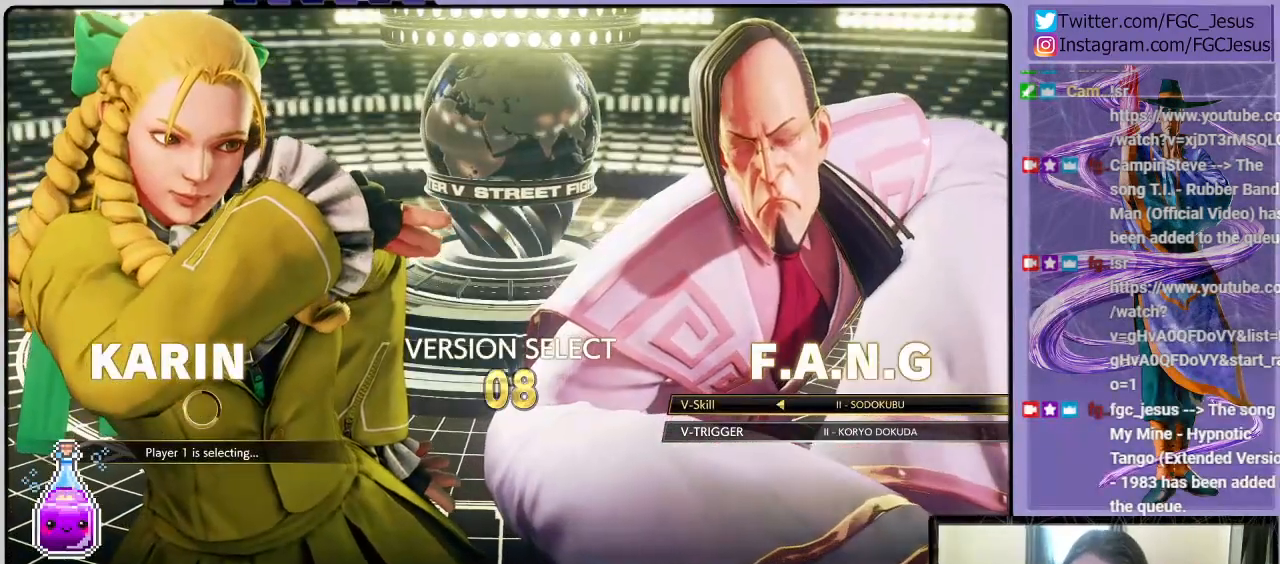
{"buttons": [], "left_stick": "center", "right_stick": "center", "events": []}
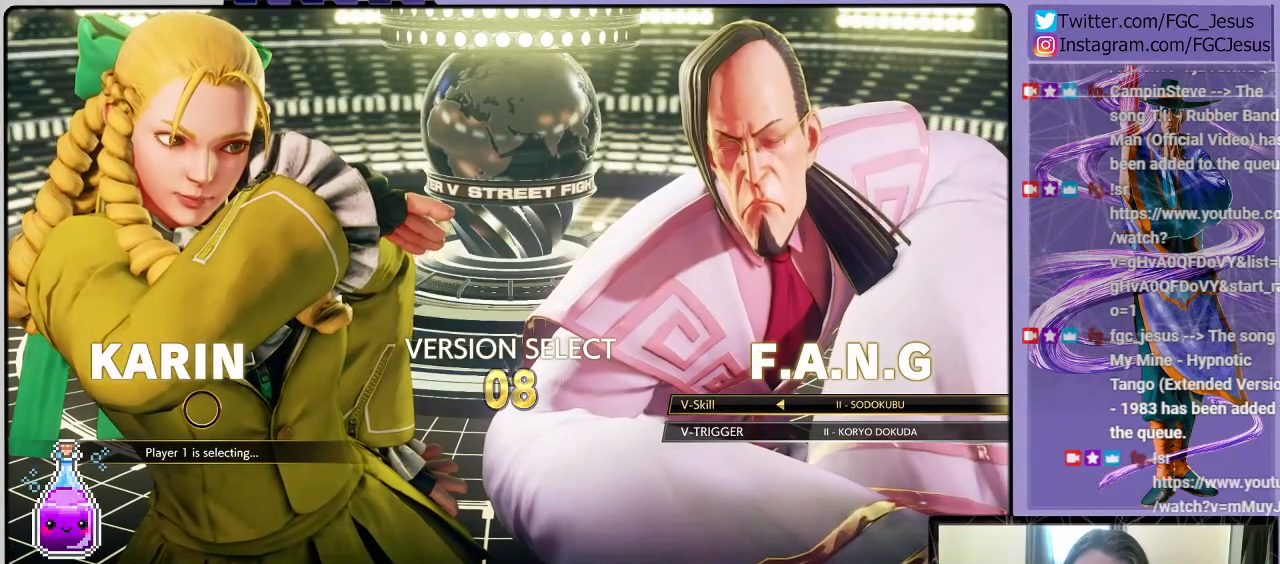
{"buttons": [], "left_stick": "center", "right_stick": "center", "events": []}
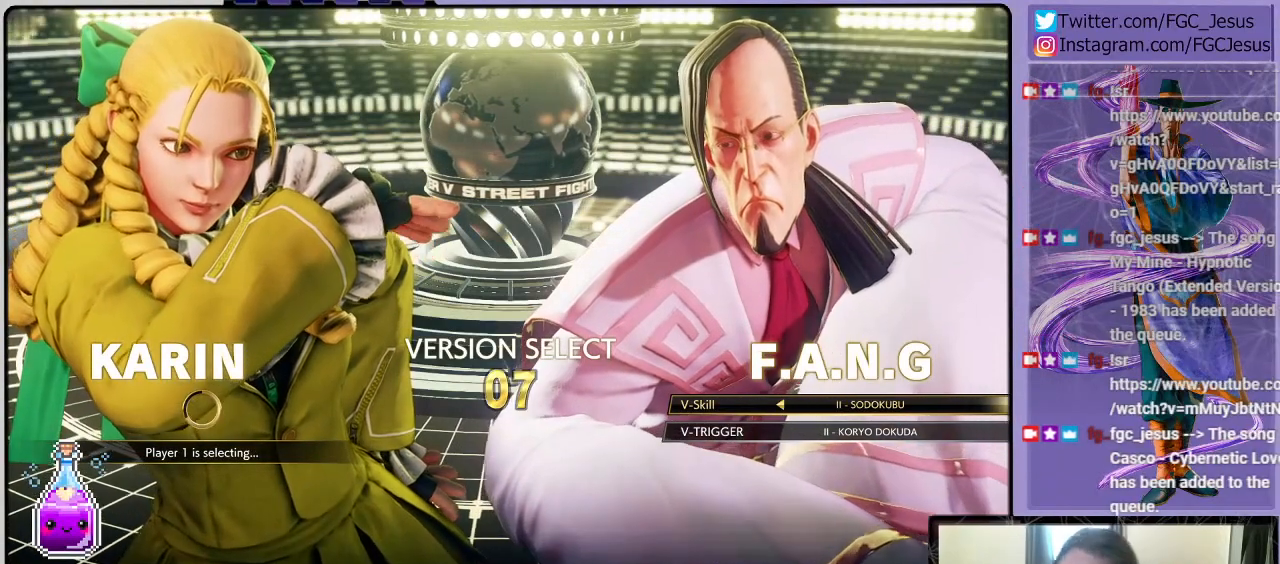
{"buttons": [], "left_stick": "center", "right_stick": "center", "events": []}
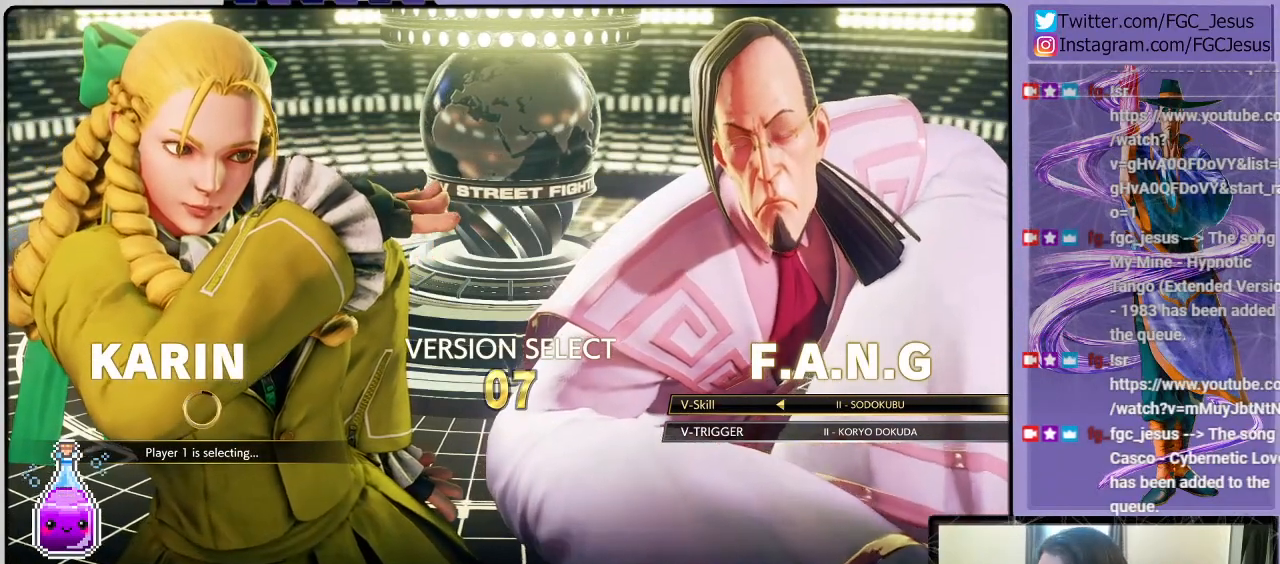
{"buttons": [], "left_stick": "center", "right_stick": "center", "events": [[34, "CROSS", "down"], [200, "CROSS", "up"]]}